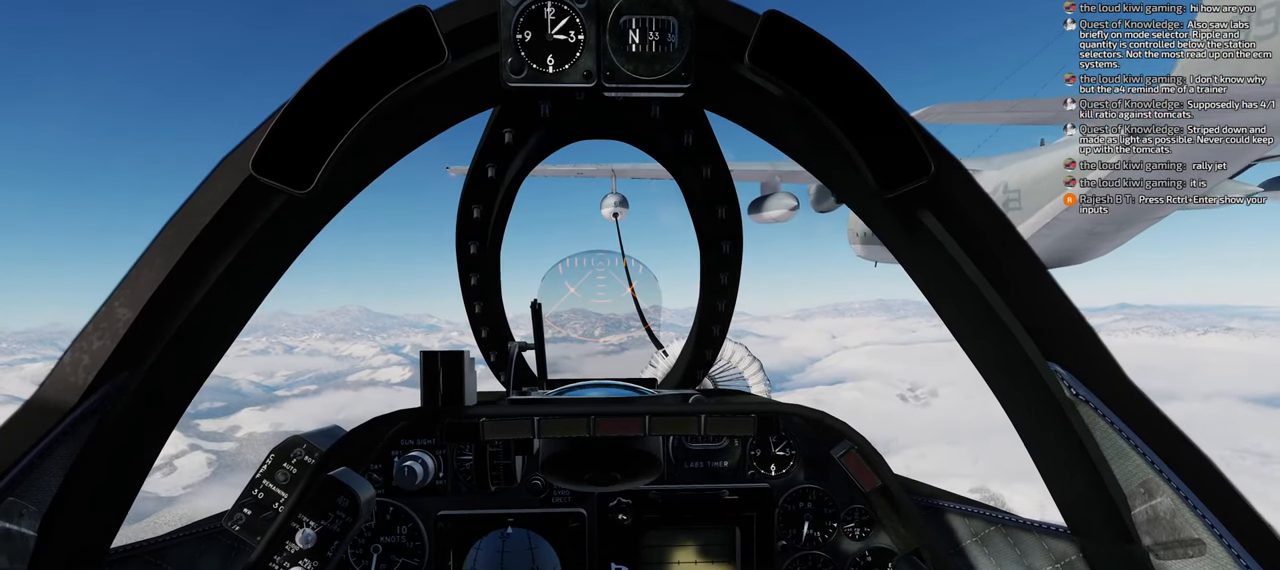
Gameplay with a controller (Xbox layout); each line is a JSON object with the inputs held at the frame after it. "events" lists button and stick changes between this image and that frame as [ms after this image, input, new state], when the widget could be followed in between.
{"buttons": [], "left_stick": "center", "right_stick": "center", "events": [[83, "A", "down"], [150, "A", "up"], [367, "A", "down"], [433, "A", "up"]]}
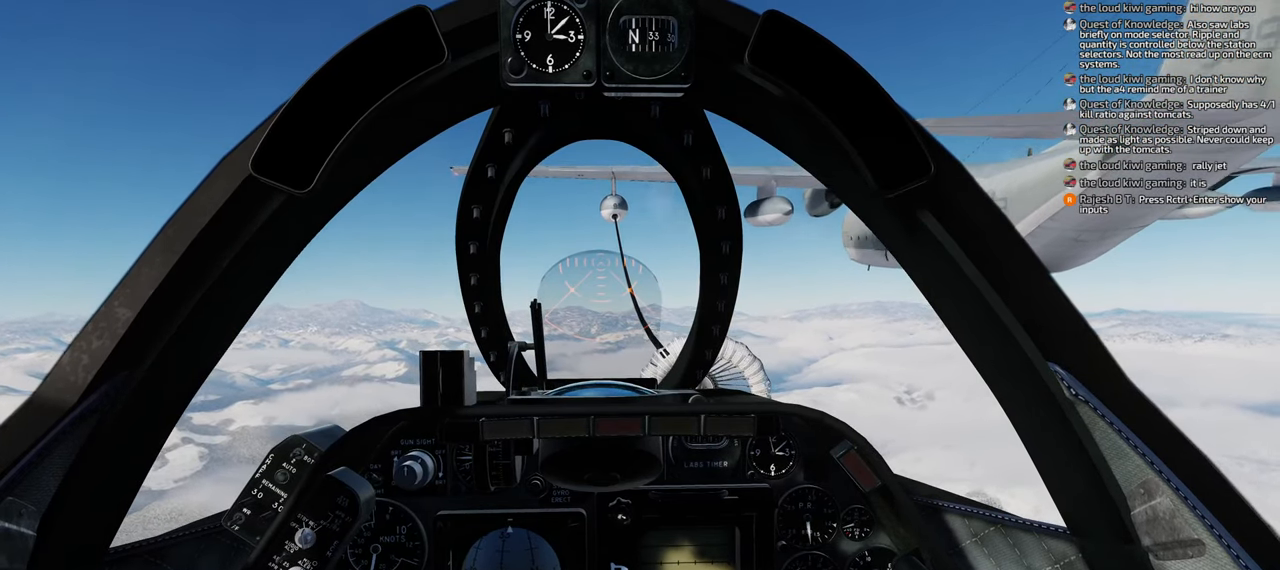
{"buttons": [], "left_stick": "center", "right_stick": "center", "events": [[17, "A", "down"], [50, "A", "up"], [150, "A", "down"], [233, "A", "up"], [317, "A", "down"], [433, "A", "up"], [450, "A", "down"], [483, "A", "up"]]}
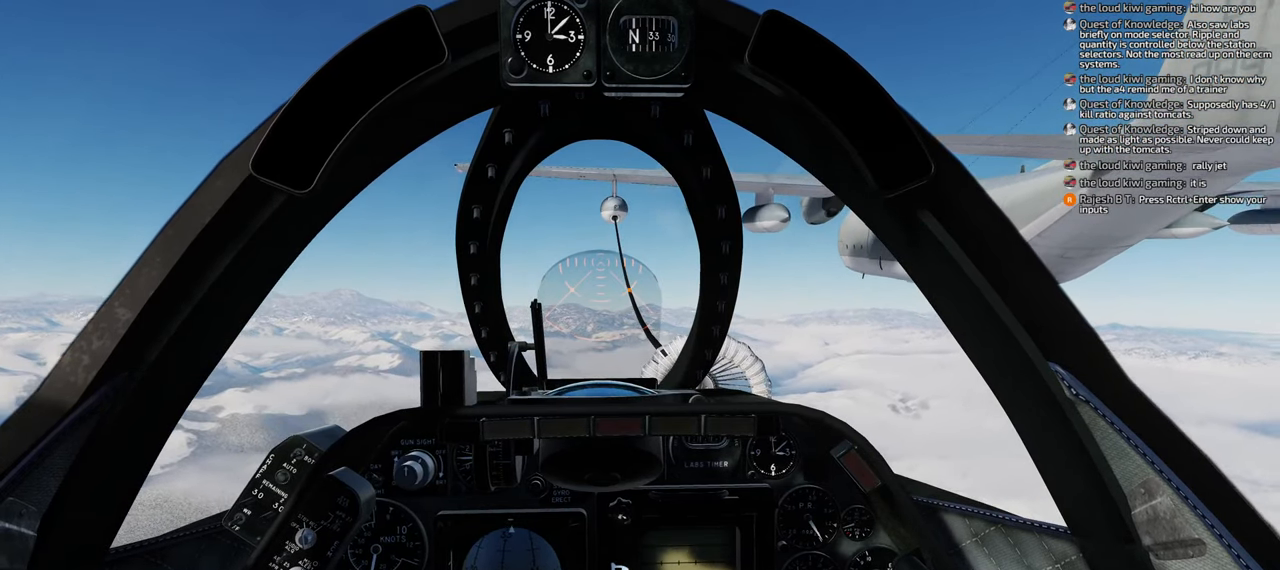
{"buttons": [], "left_stick": "center", "right_stick": "center", "events": [[83, "A", "down"], [167, "A", "up"], [217, "A", "down"], [300, "A", "up"]]}
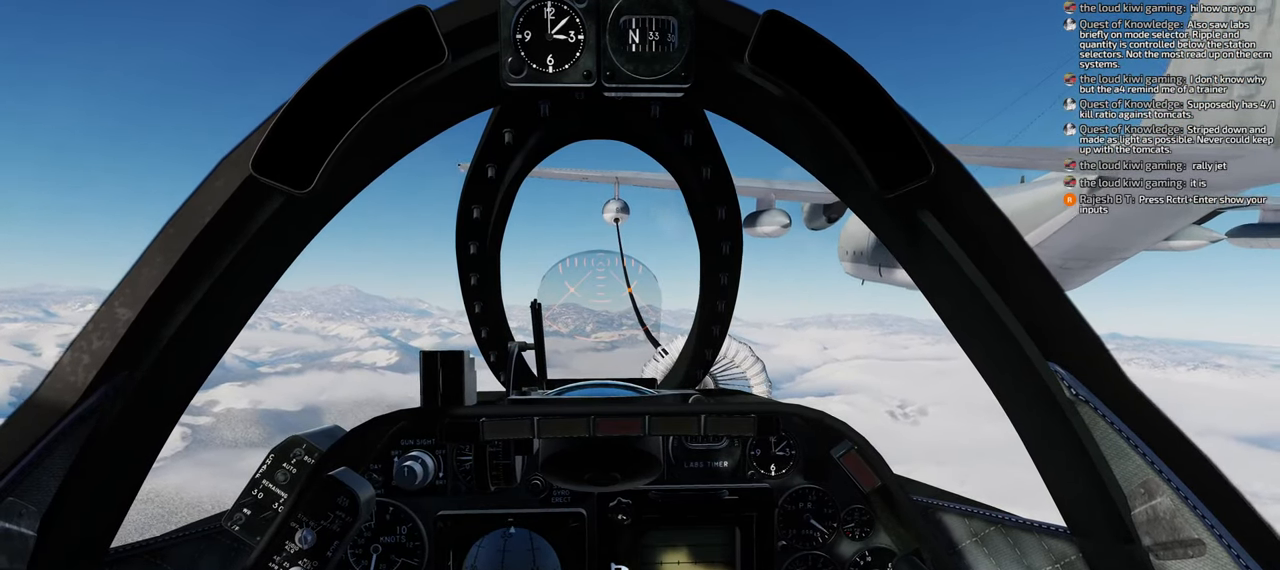
{"buttons": [], "left_stick": "center", "right_stick": "center", "events": []}
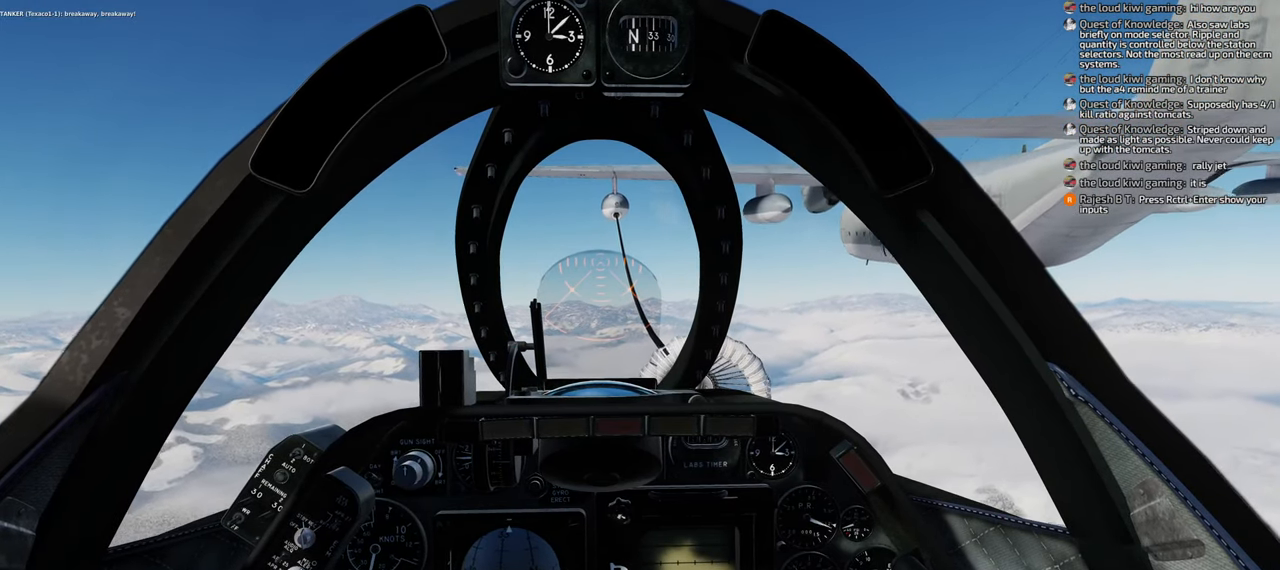
{"buttons": [], "left_stick": "center", "right_stick": "center", "events": []}
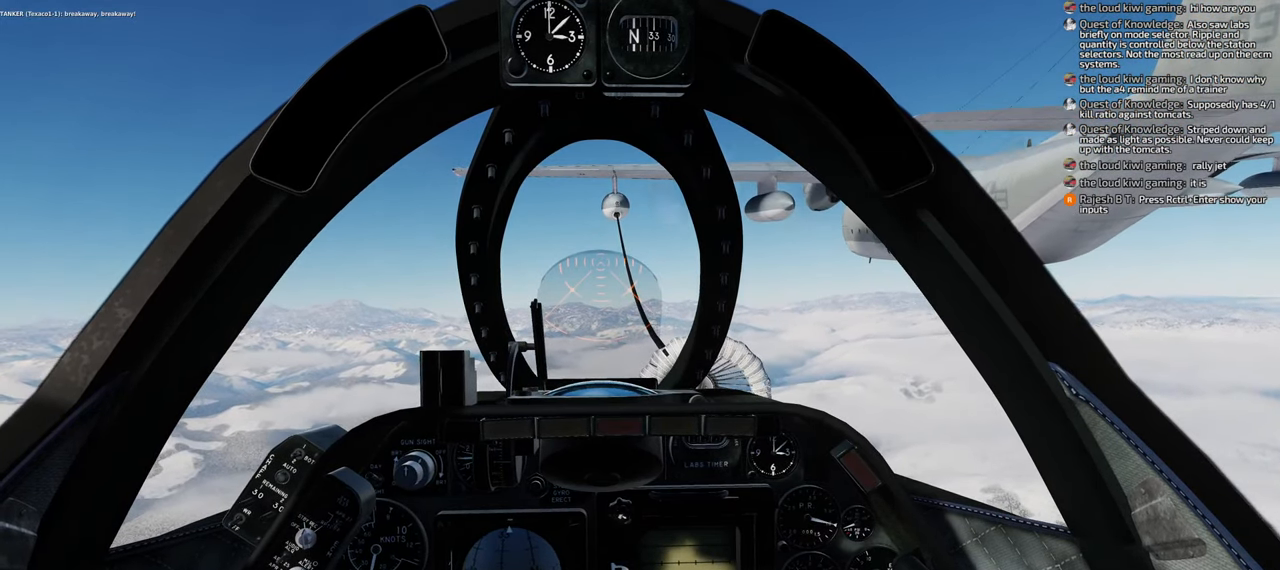
{"buttons": [], "left_stick": "center", "right_stick": "center", "events": []}
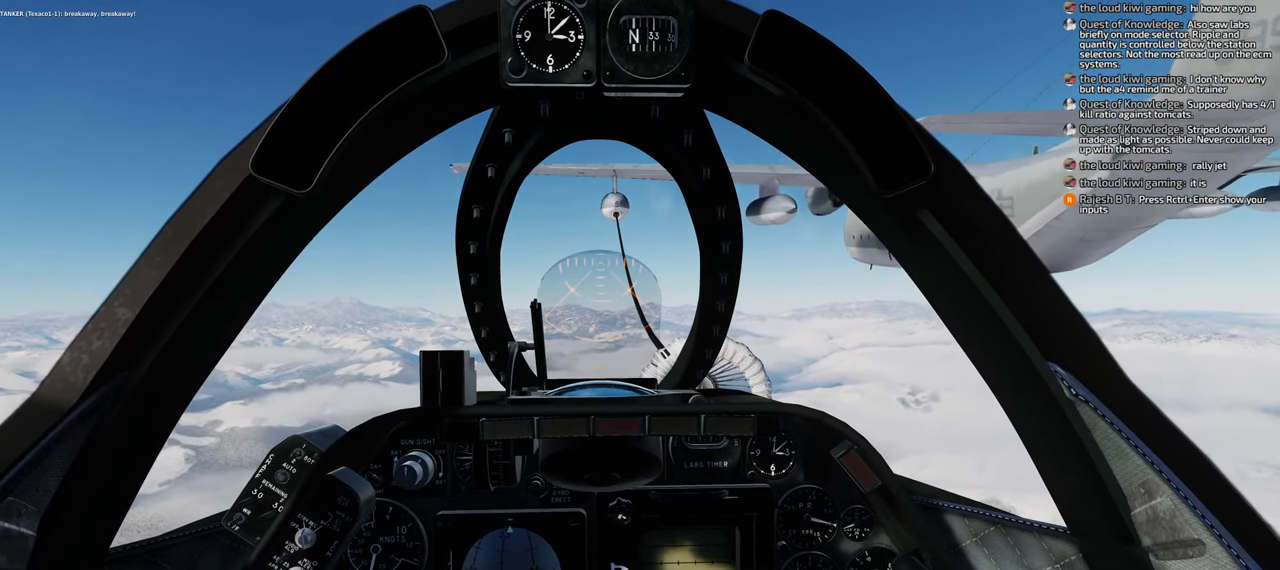
{"buttons": [], "left_stick": "center", "right_stick": "center", "events": []}
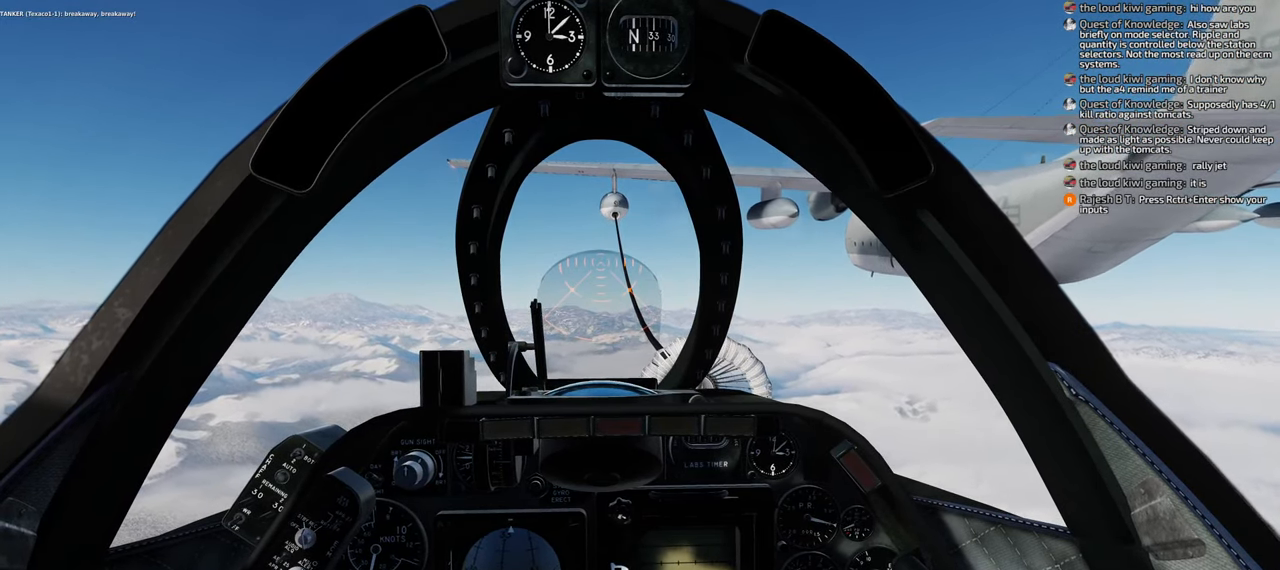
{"buttons": [], "left_stick": "center", "right_stick": "center", "events": []}
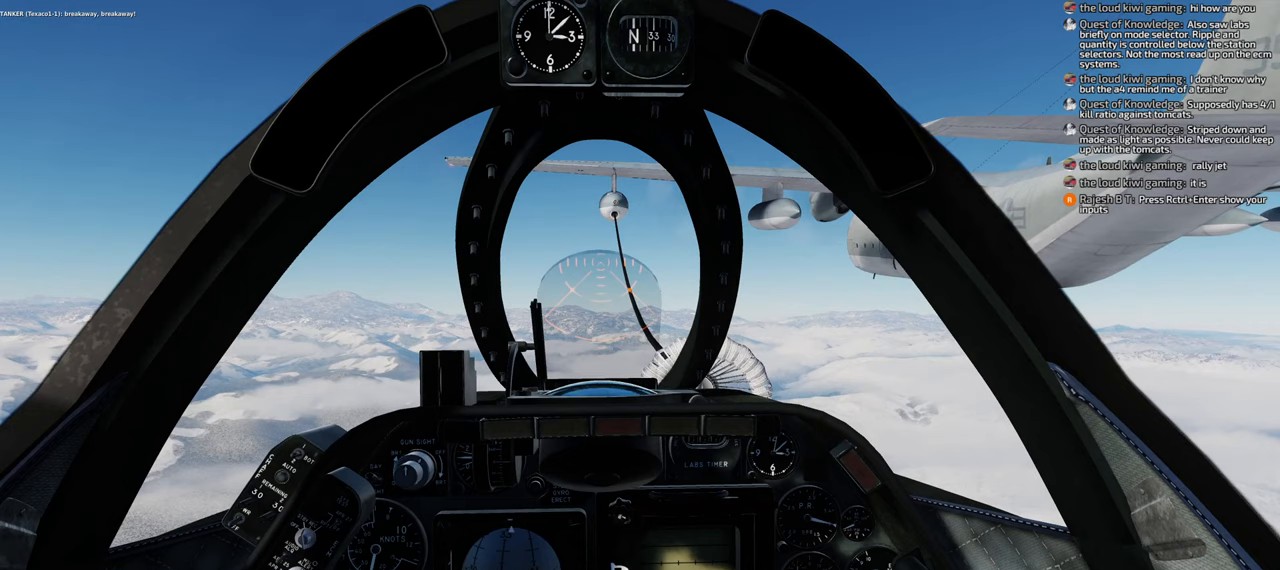
{"buttons": ["B"], "left_stick": "center", "right_stick": "center", "events": [[100, "B", "down"], [183, "B", "up"], [217, "B", "down"], [267, "B", "up"], [367, "B", "down"], [433, "B", "up"], [483, "B", "down"]]}
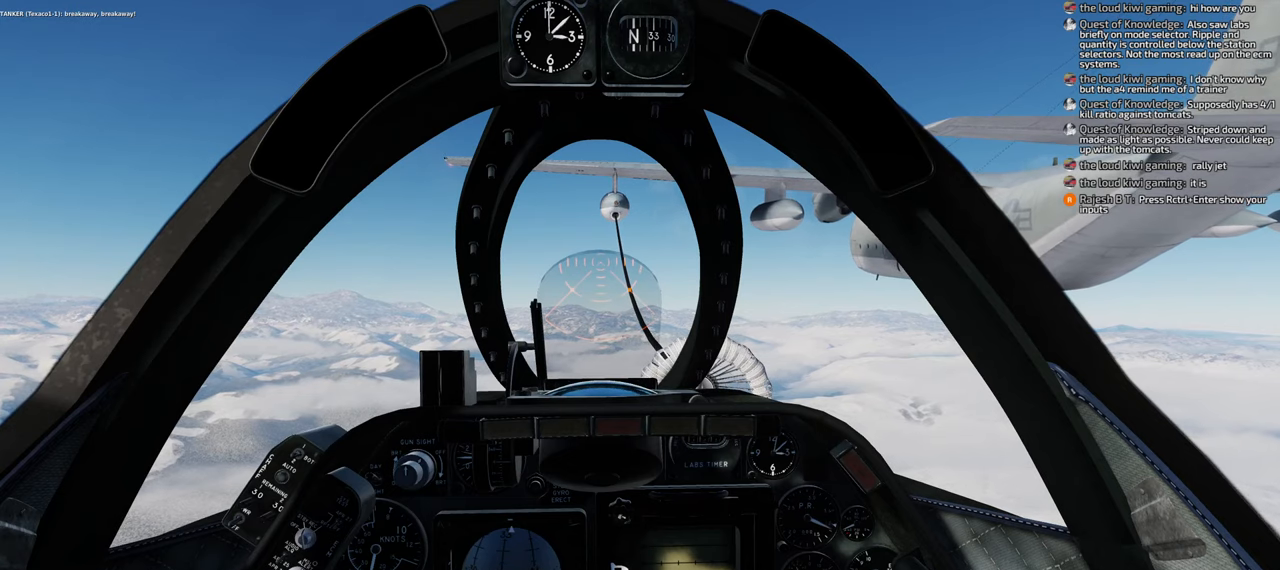
{"buttons": [], "left_stick": "center", "right_stick": "center", "events": [[83, "B", "up"], [250, "B", "down"], [267, "B", "up"]]}
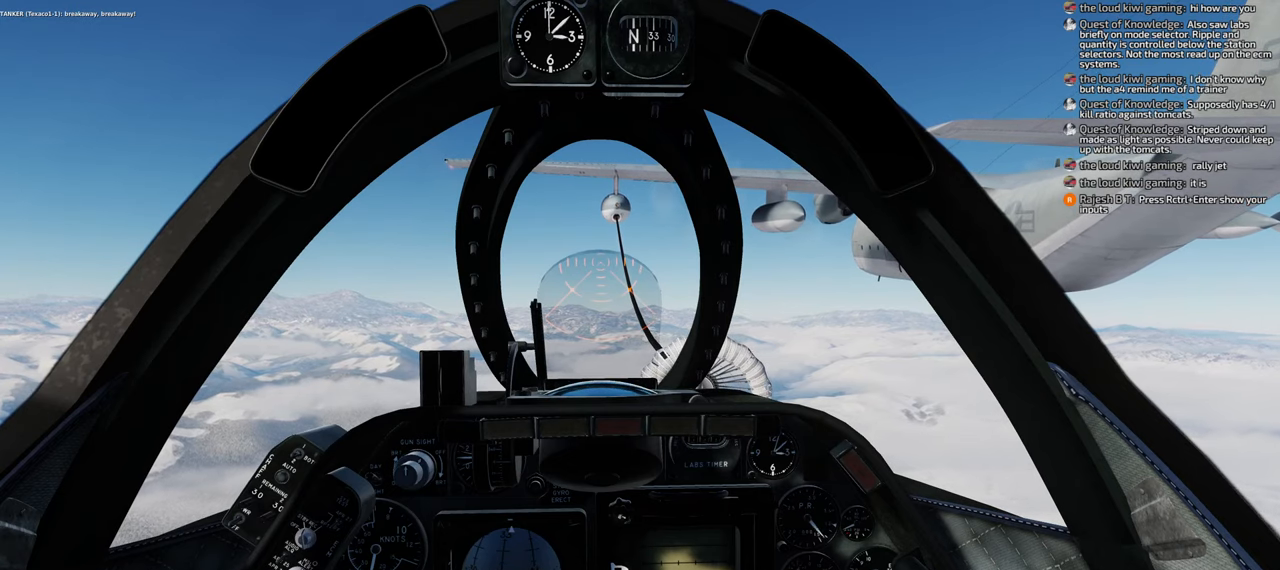
{"buttons": [], "left_stick": "center", "right_stick": "center", "events": []}
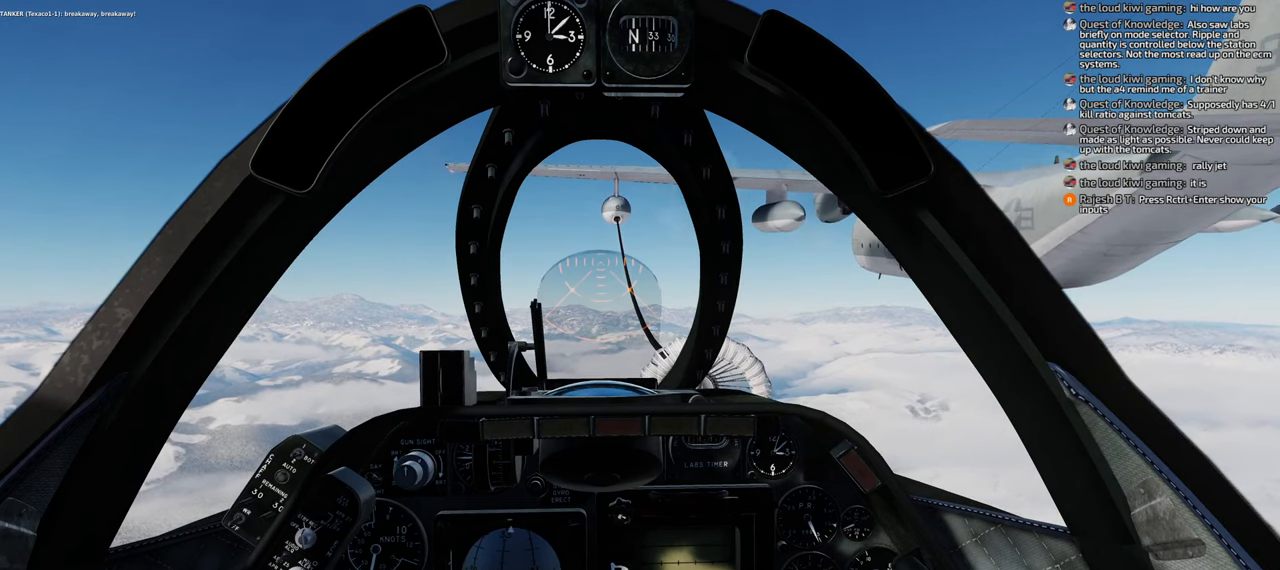
{"buttons": [], "left_stick": "center", "right_stick": "center", "events": []}
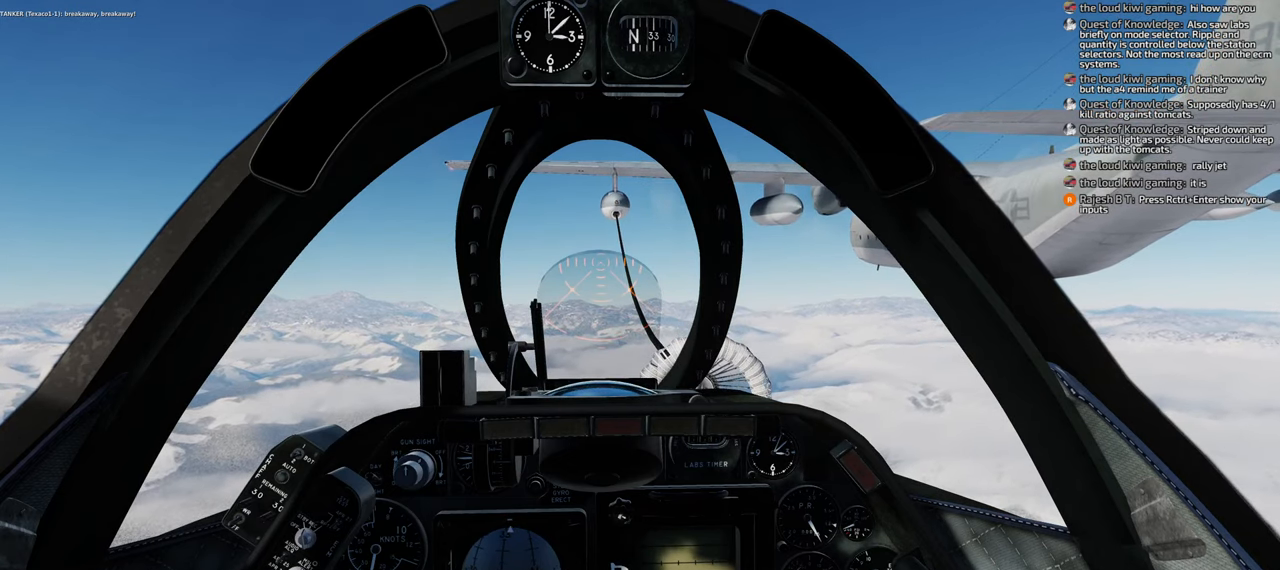
{"buttons": [], "left_stick": "center", "right_stick": "center", "events": []}
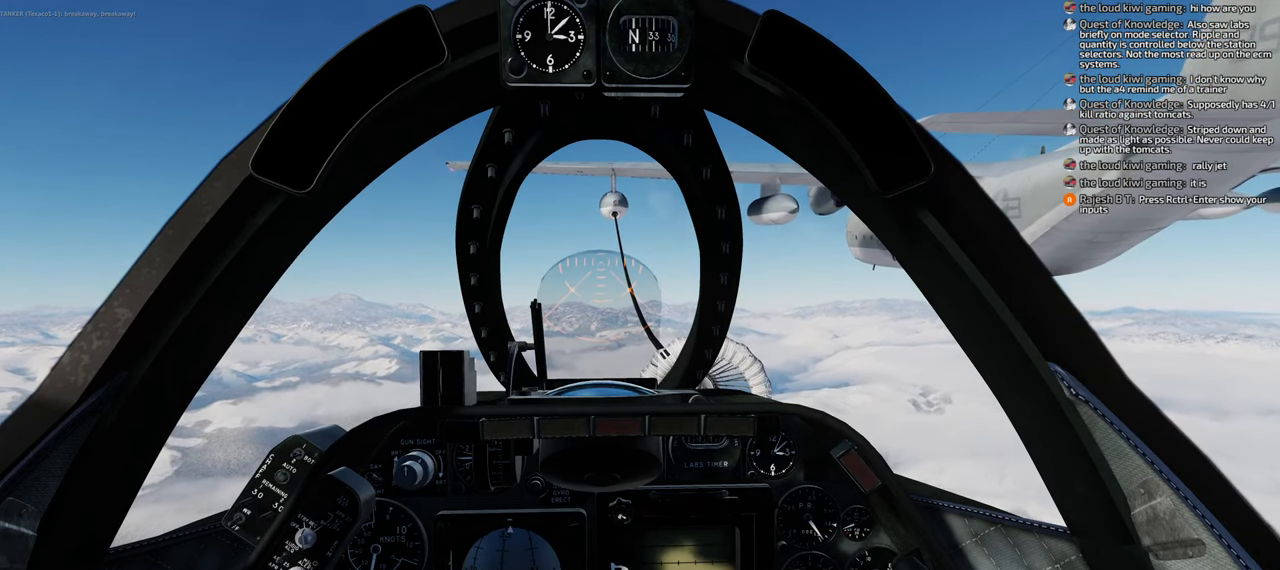
{"buttons": [], "left_stick": "center", "right_stick": "center", "events": []}
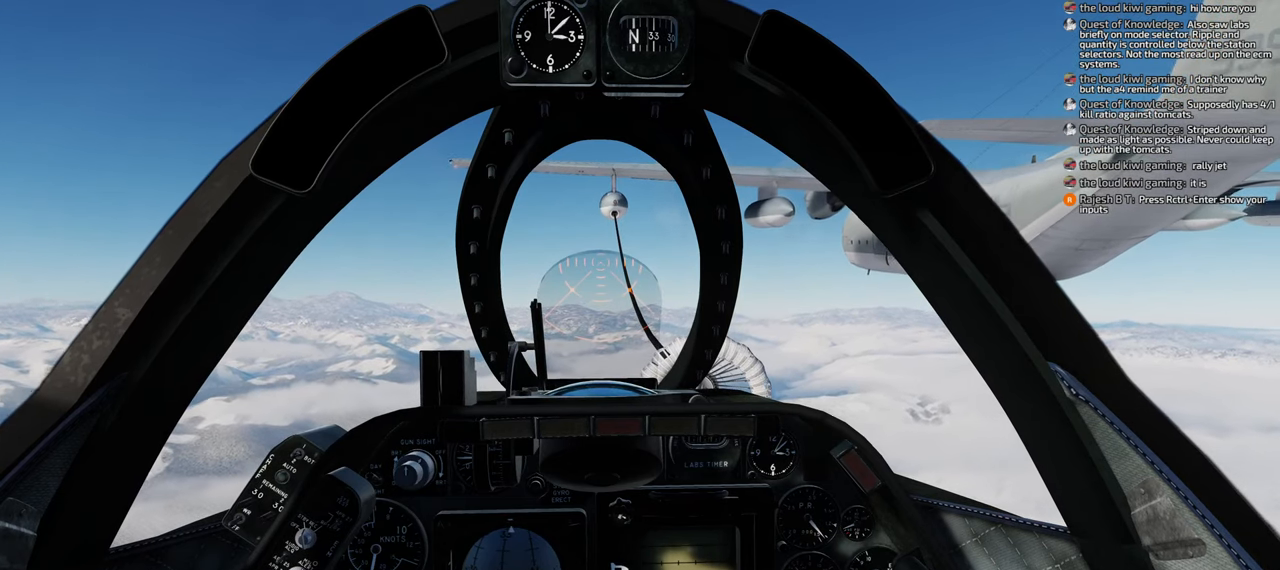
{"buttons": [], "left_stick": "center", "right_stick": "center", "events": []}
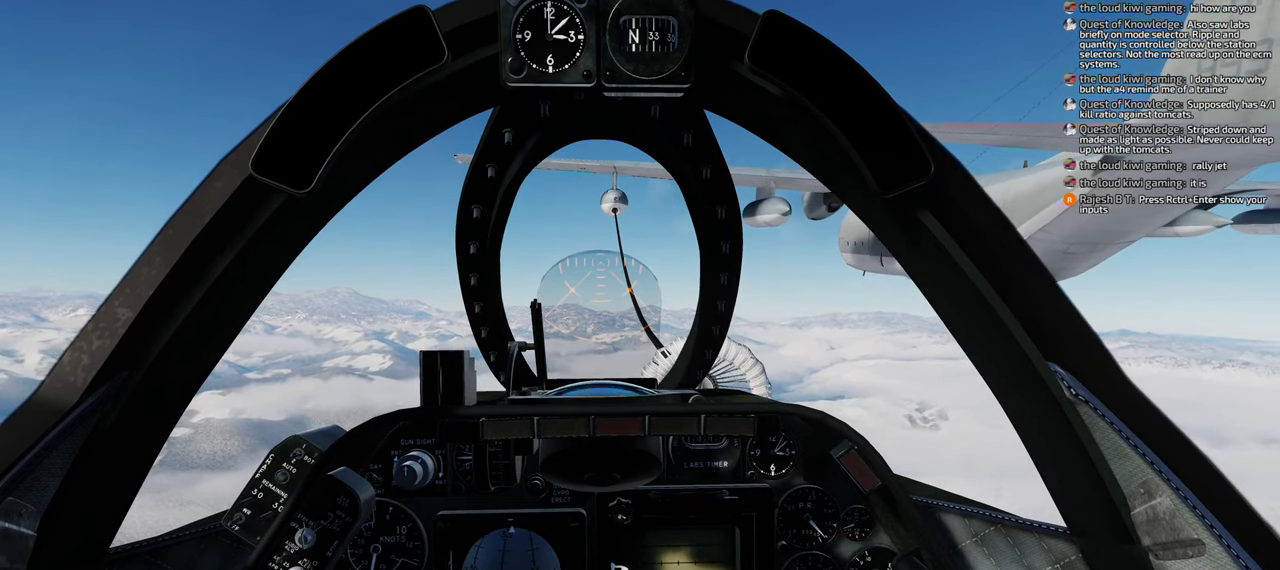
{"buttons": [], "left_stick": "center", "right_stick": "center", "events": []}
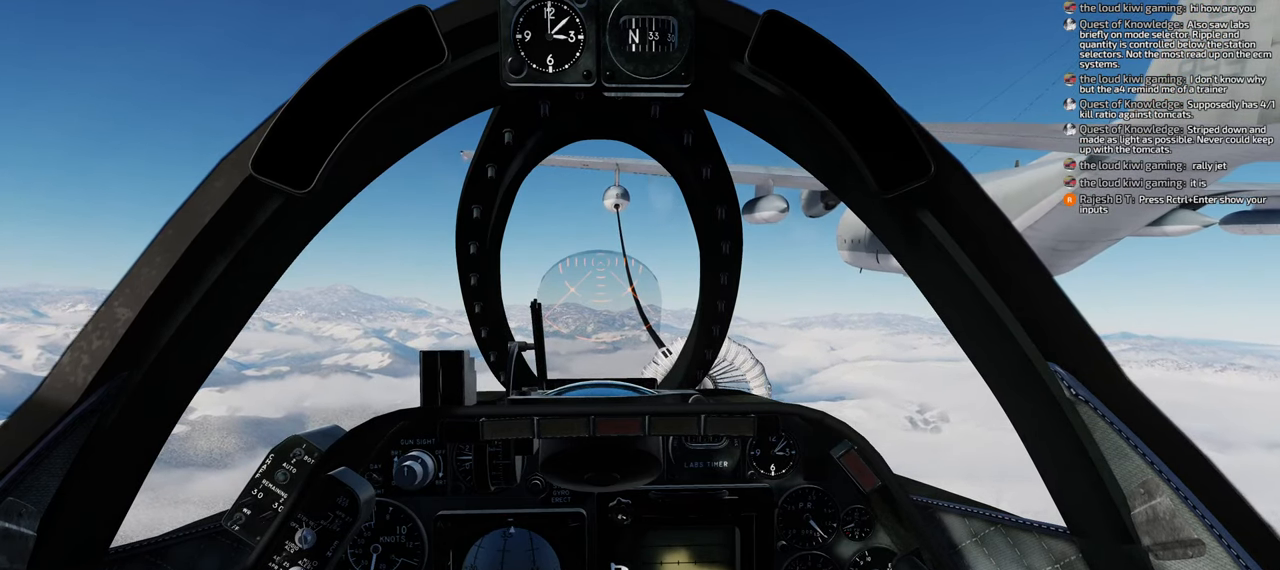
{"buttons": [], "left_stick": "center", "right_stick": "center", "events": []}
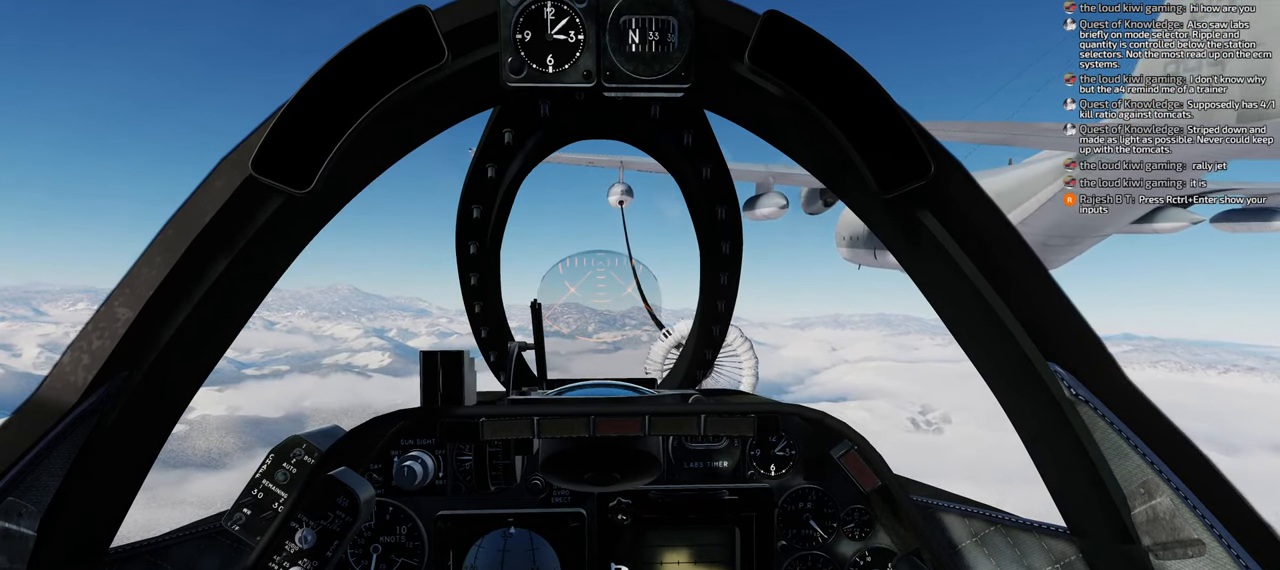
{"buttons": [], "left_stick": "center", "right_stick": "center", "events": [[33, "B", "down"], [133, "B", "up"]]}
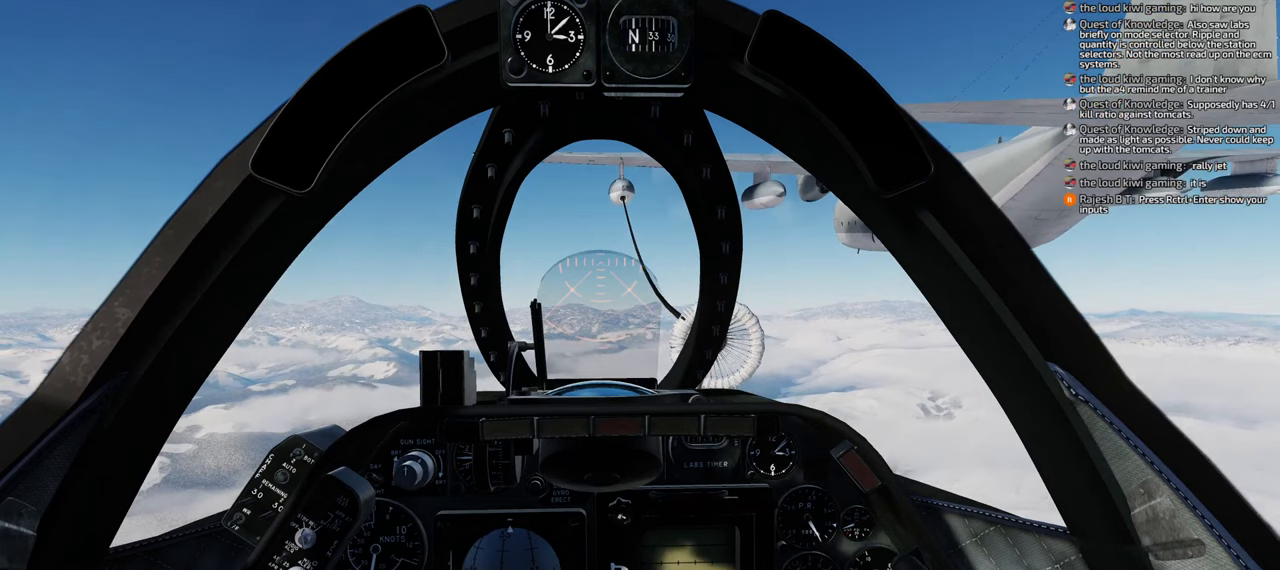
{"buttons": [], "left_stick": "center", "right_stick": "center", "events": []}
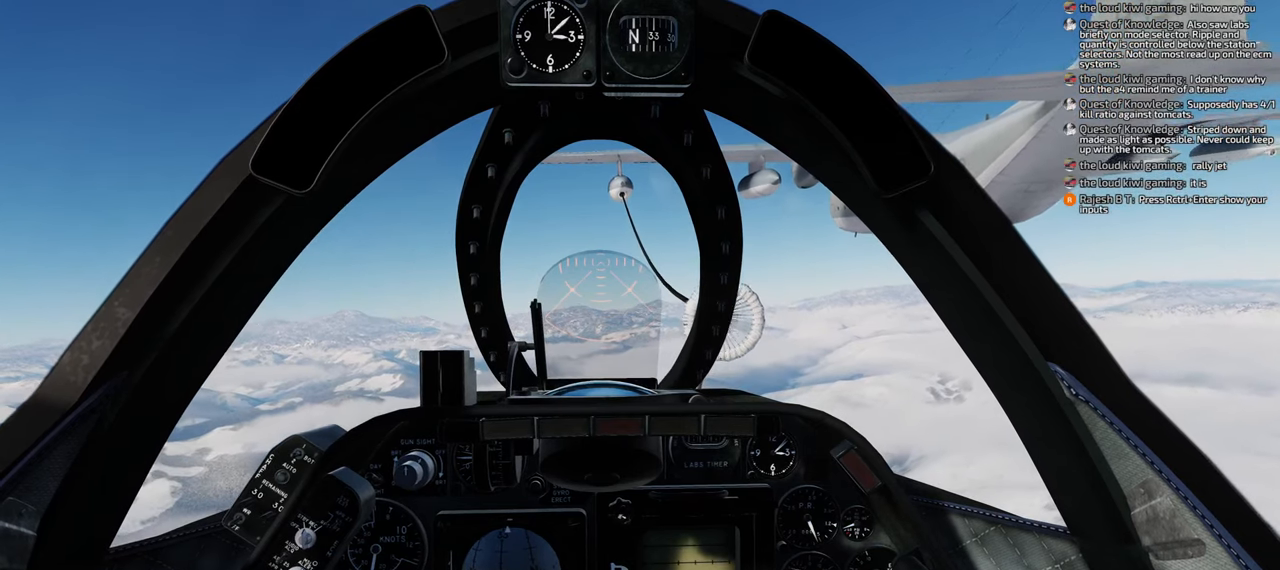
{"buttons": [], "left_stick": "center", "right_stick": "center", "events": []}
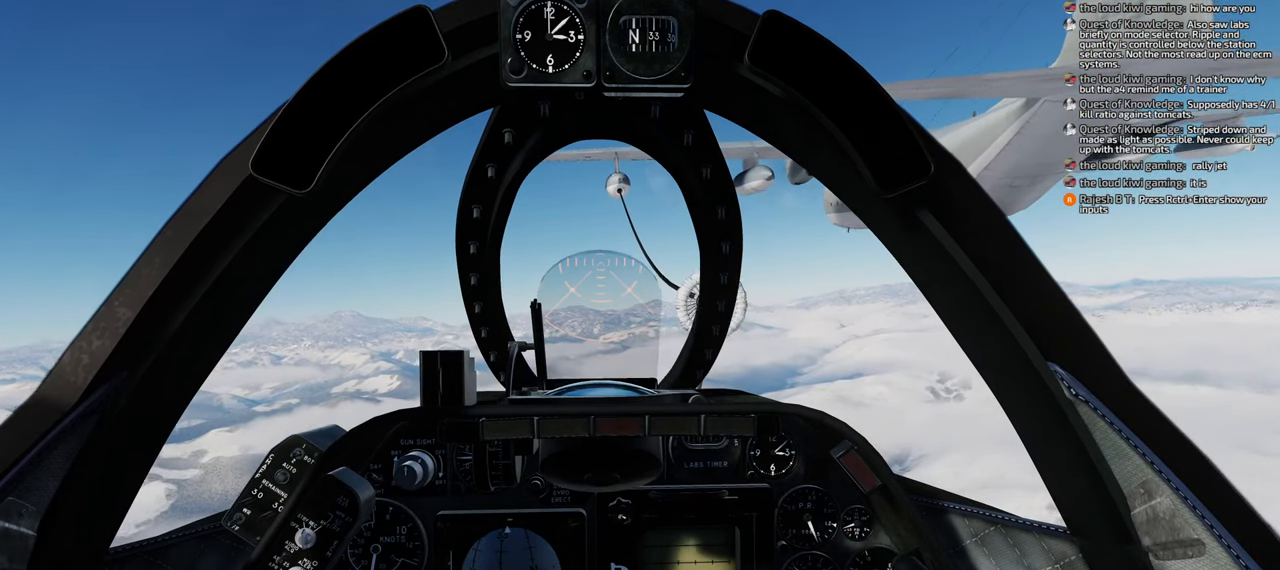
{"buttons": [], "left_stick": "center", "right_stick": "center", "events": []}
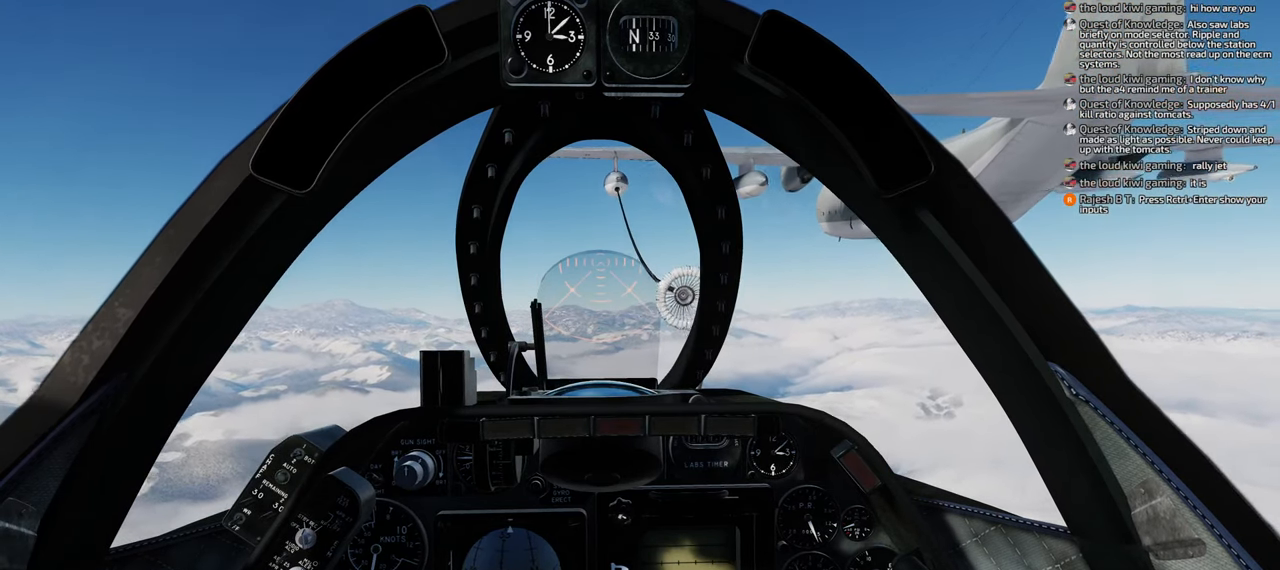
{"buttons": [], "left_stick": "center", "right_stick": "center", "events": []}
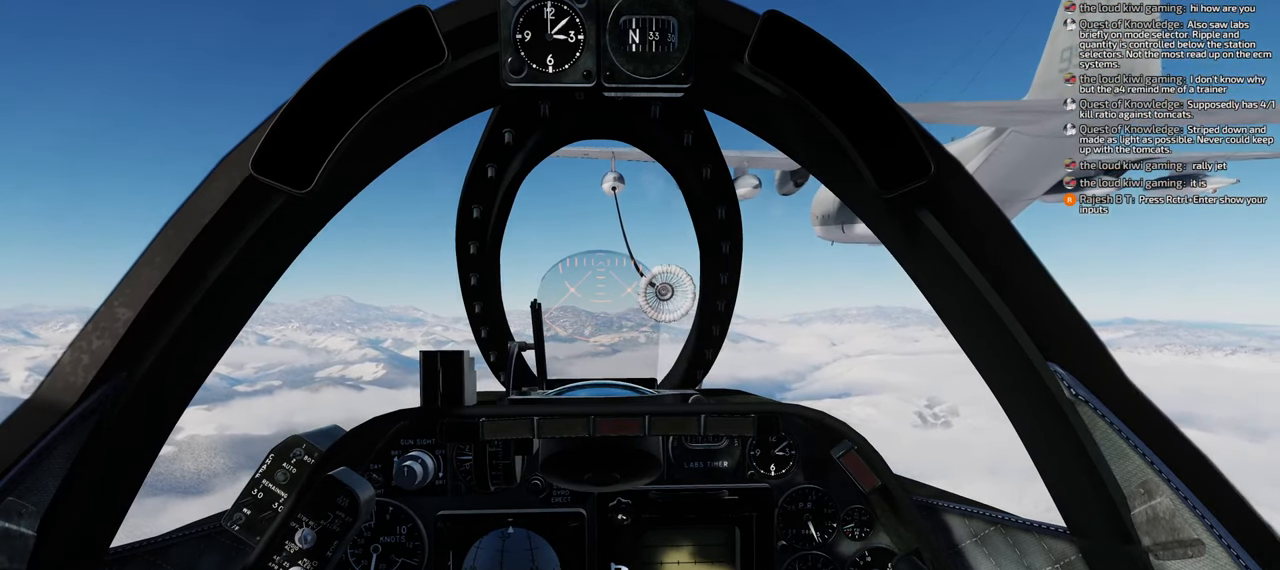
{"buttons": [], "left_stick": "center", "right_stick": "center", "events": []}
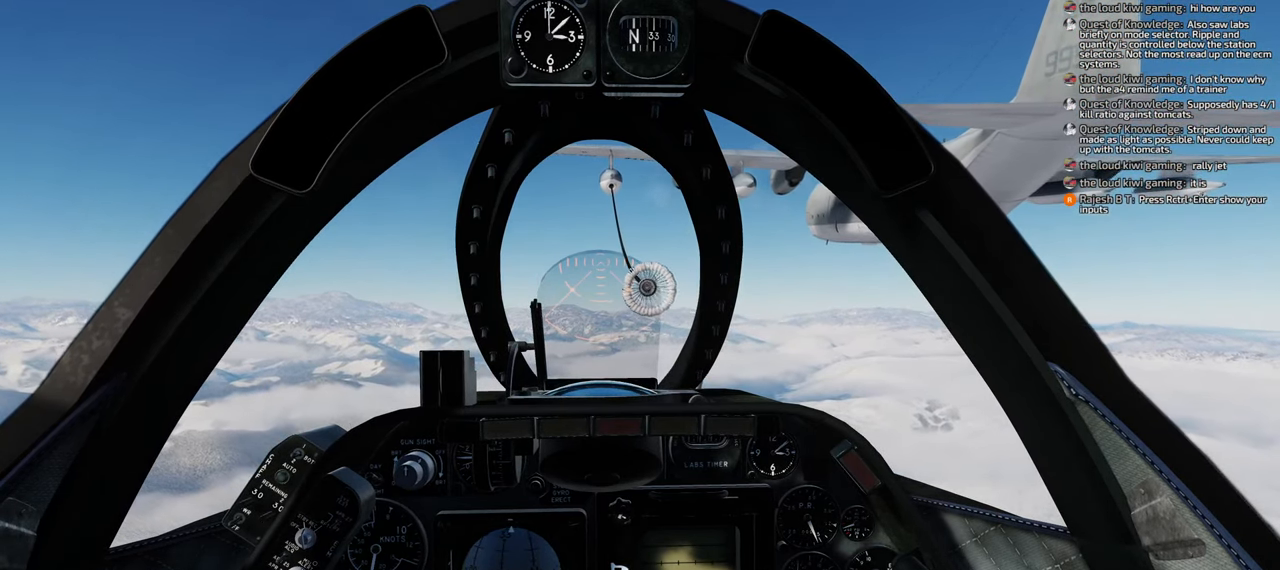
{"buttons": [], "left_stick": "center", "right_stick": "center", "events": []}
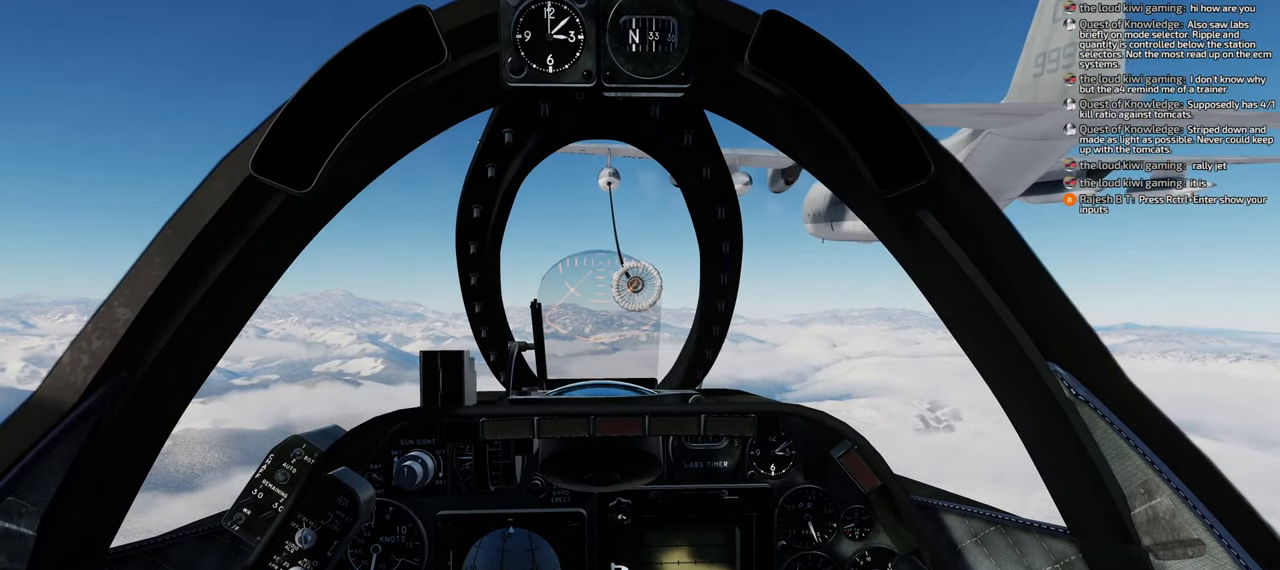
{"buttons": [], "left_stick": "center", "right_stick": "center", "events": []}
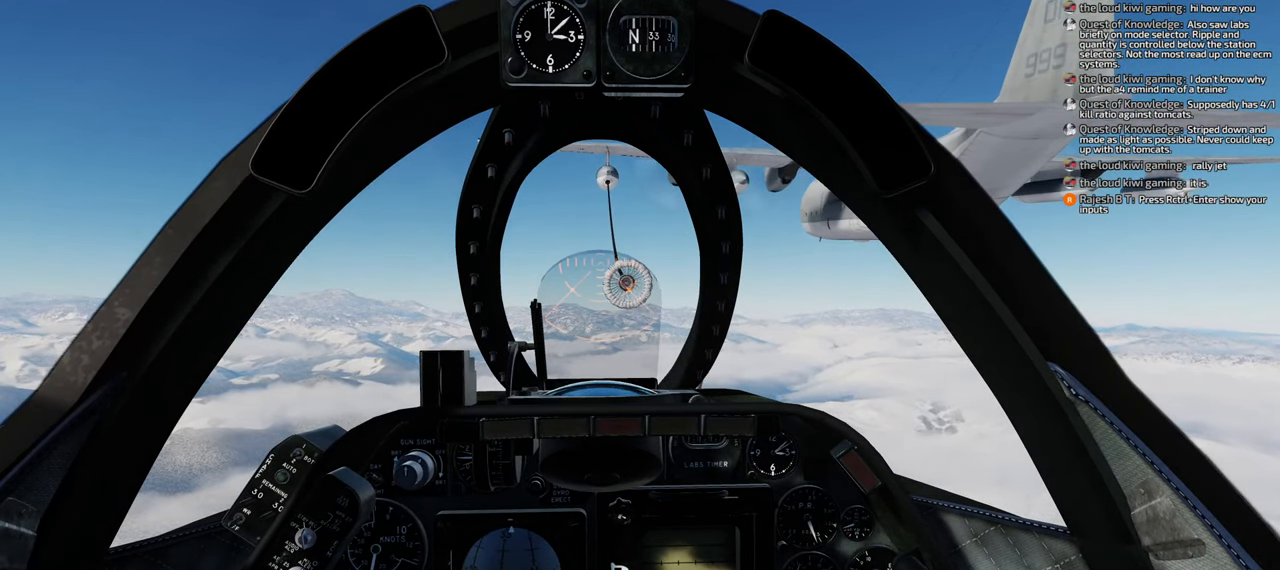
{"buttons": ["R1"], "left_stick": "center", "right_stick": "center", "events": [[283, "R1", "down"]]}